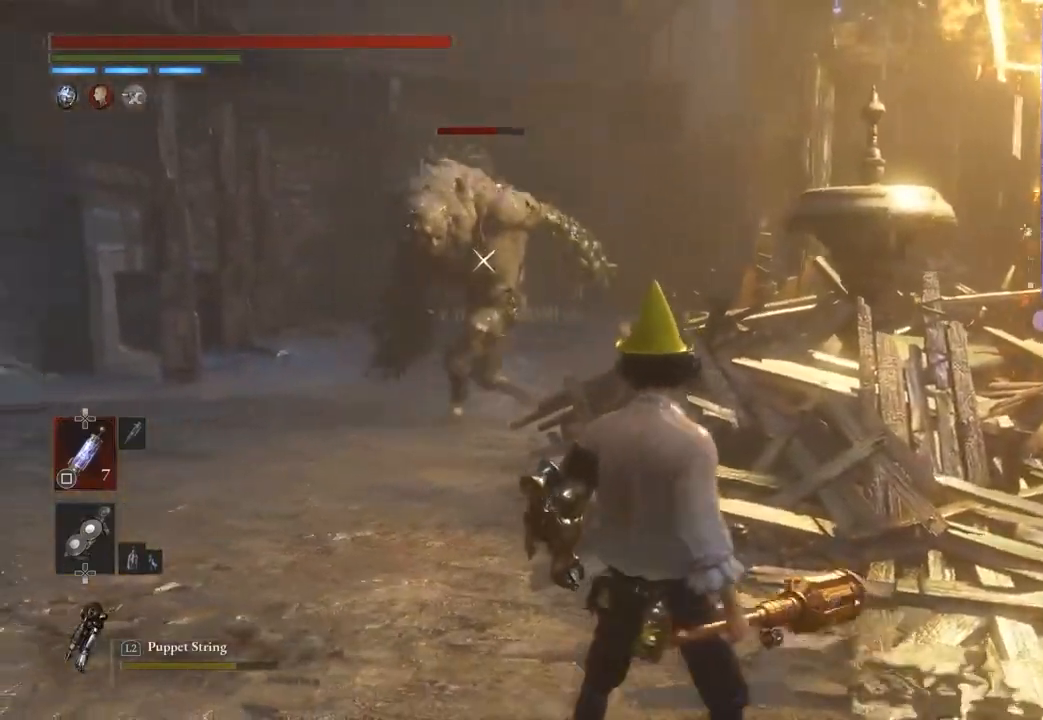
Gameplay with a controller (PlayStation layout); each line is a JSON object with the inputs held at the frame after it. "events" lists button and stick changes between this image and that frame as [ms after this image, input, new state], when the widget could be followed in between.
{"buttons": [], "left_stick": "center", "right_stick": "center", "events": []}
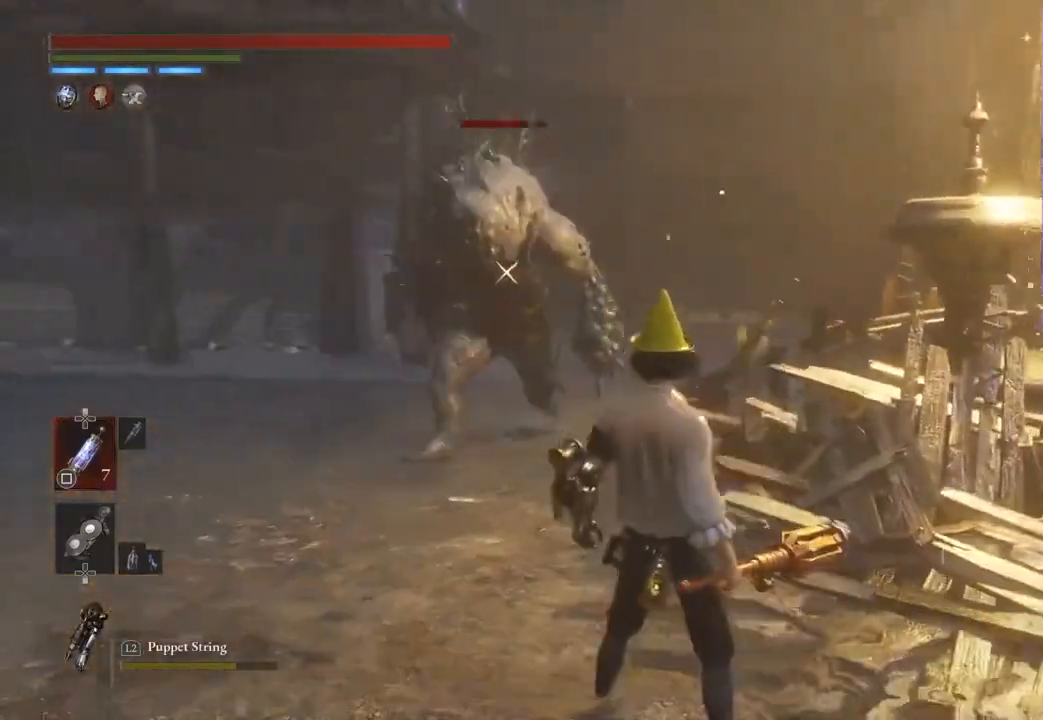
{"buttons": ["CIRCLE"], "left_stick": "down-right", "right_stick": "center", "events": [[167, "CIRCLE", "down"], [167, "left_stick", "right"], [400, "left_stick", "down-right"]]}
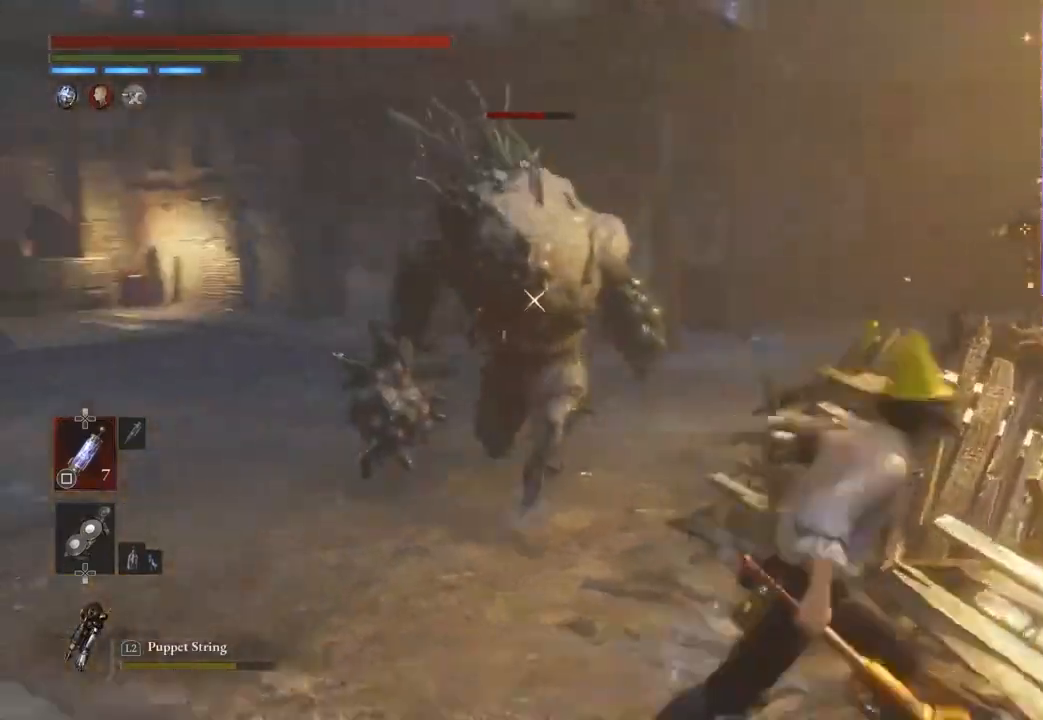
{"buttons": [], "left_stick": "down-right", "right_stick": "center", "events": [[267, "CIRCLE", "up"]]}
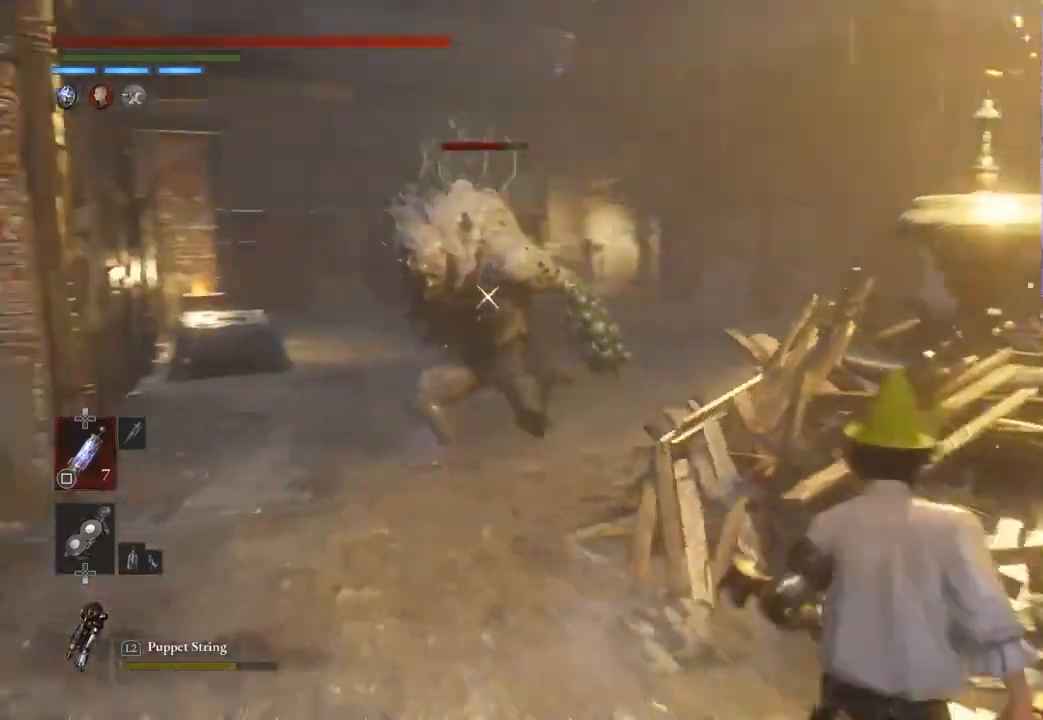
{"buttons": ["CIRCLE"], "left_stick": "down-right", "right_stick": "center", "events": [[100, "left_stick", "center"], [133, "CIRCLE", "down"], [233, "left_stick", "down-right"]]}
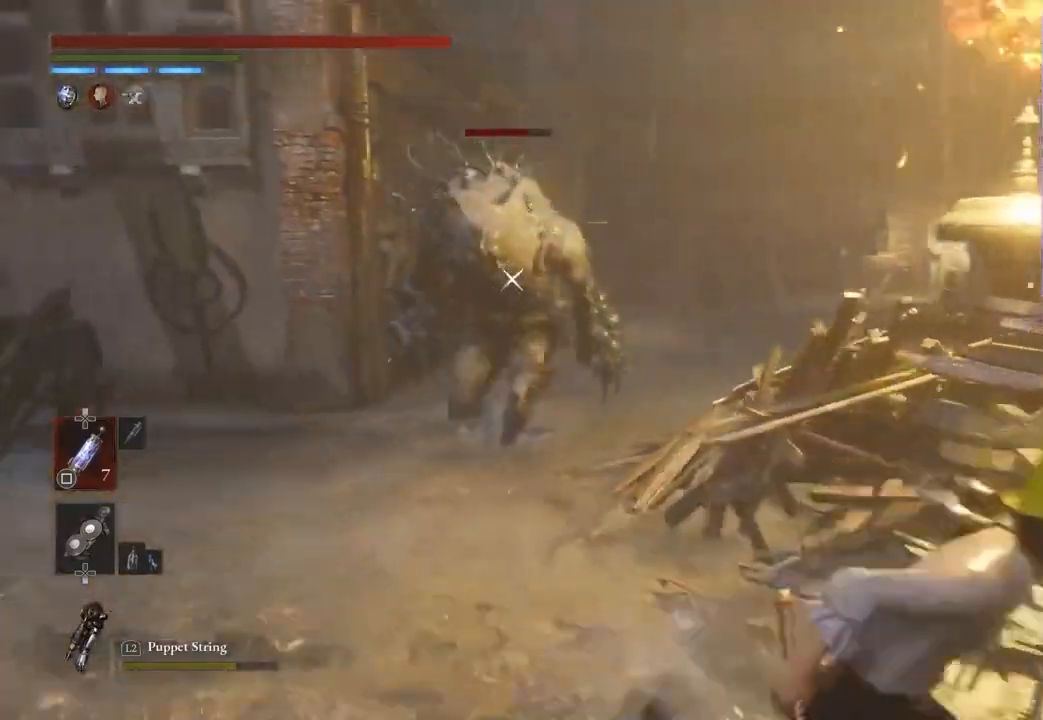
{"buttons": ["CIRCLE"], "left_stick": "right", "right_stick": "center", "events": [[33, "left_stick", "right"], [300, "CIRCLE", "up"], [500, "CIRCLE", "down"]]}
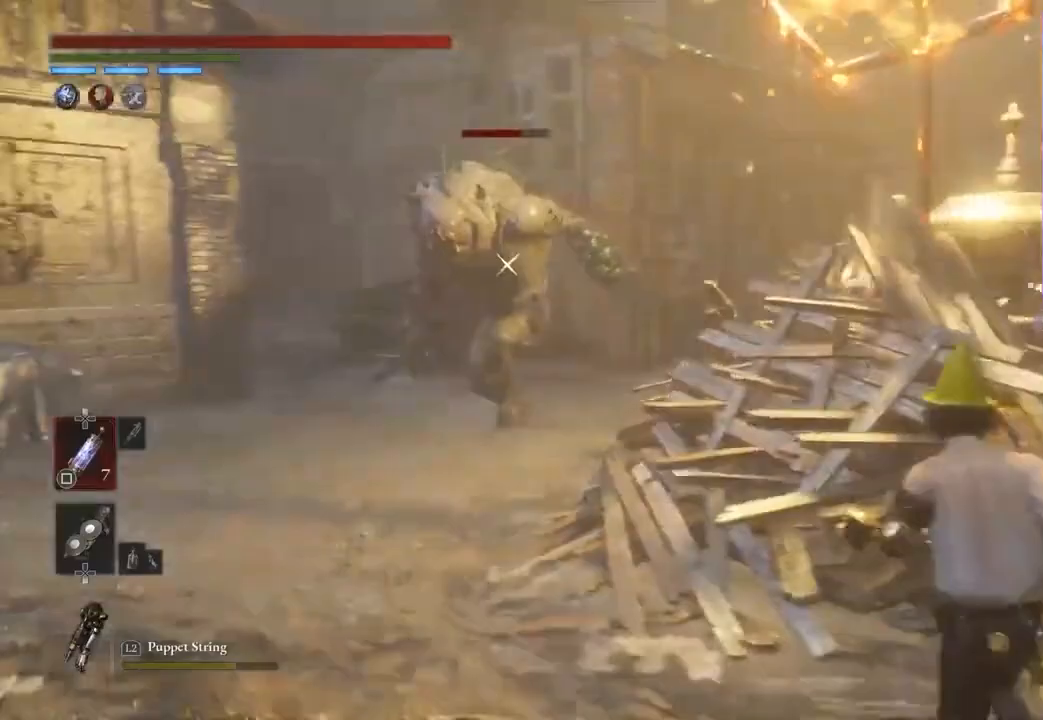
{"buttons": ["CIRCLE"], "left_stick": "right", "right_stick": "center", "events": [[100, "left_stick", "down-right"], [433, "left_stick", "right"]]}
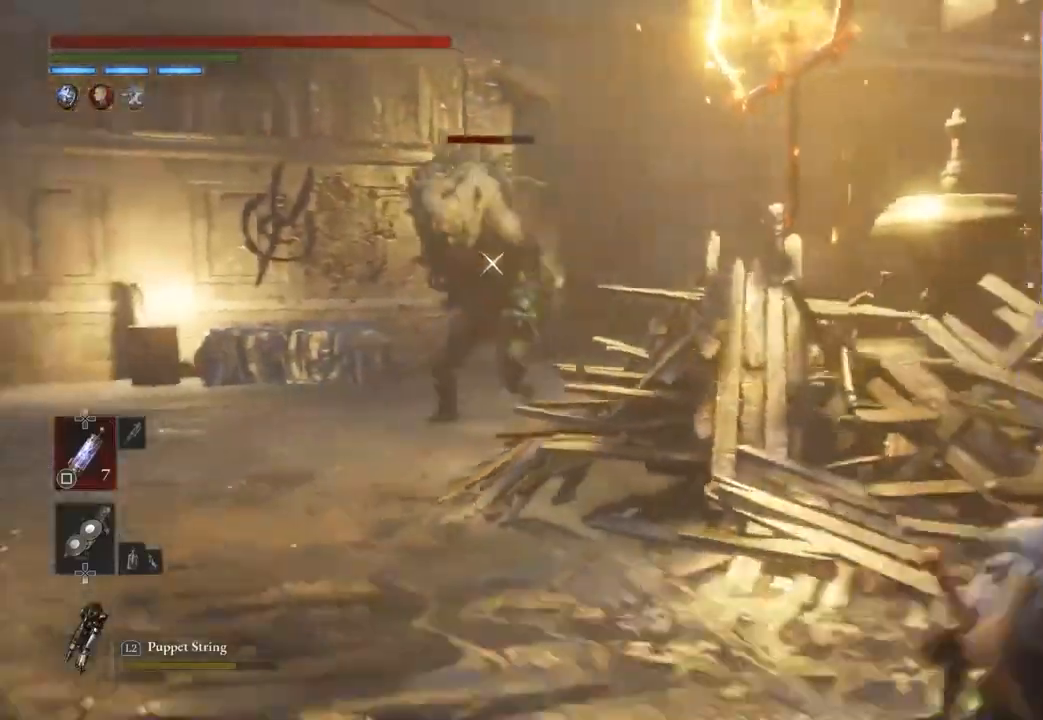
{"buttons": ["CIRCLE"], "left_stick": "down-right", "right_stick": "center", "events": [[100, "left_stick", "up"], [200, "left_stick", "left"], [367, "left_stick", "down-left"], [467, "left_stick", "down-right"]]}
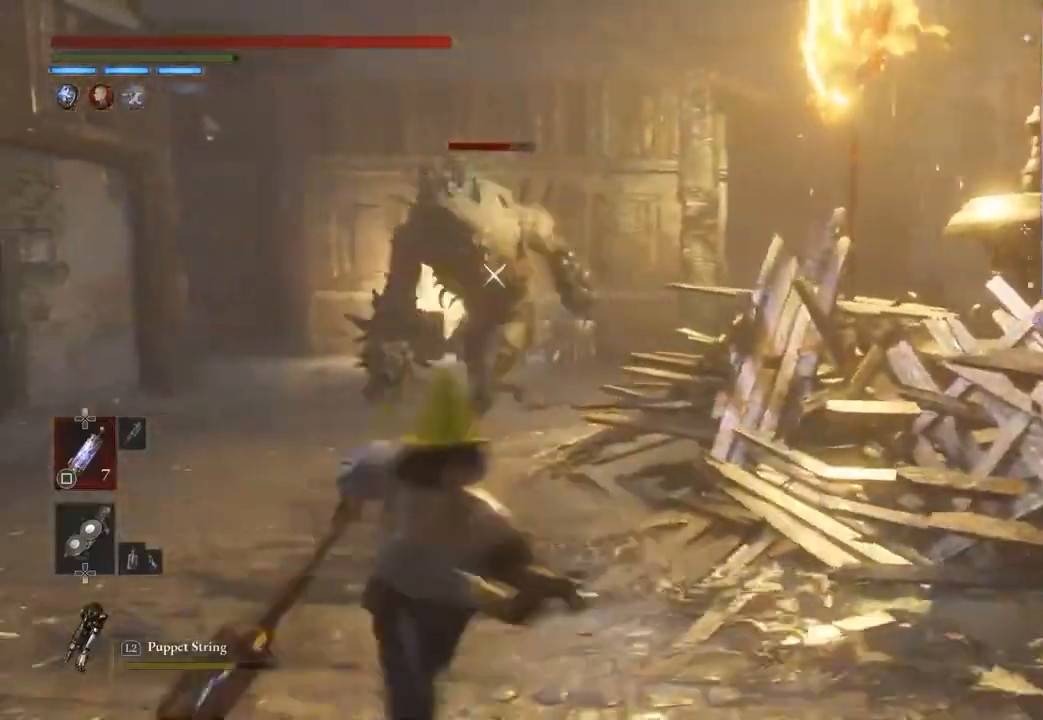
{"buttons": ["CIRCLE"], "left_stick": "right", "right_stick": "center", "events": [[33, "left_stick", "right"]]}
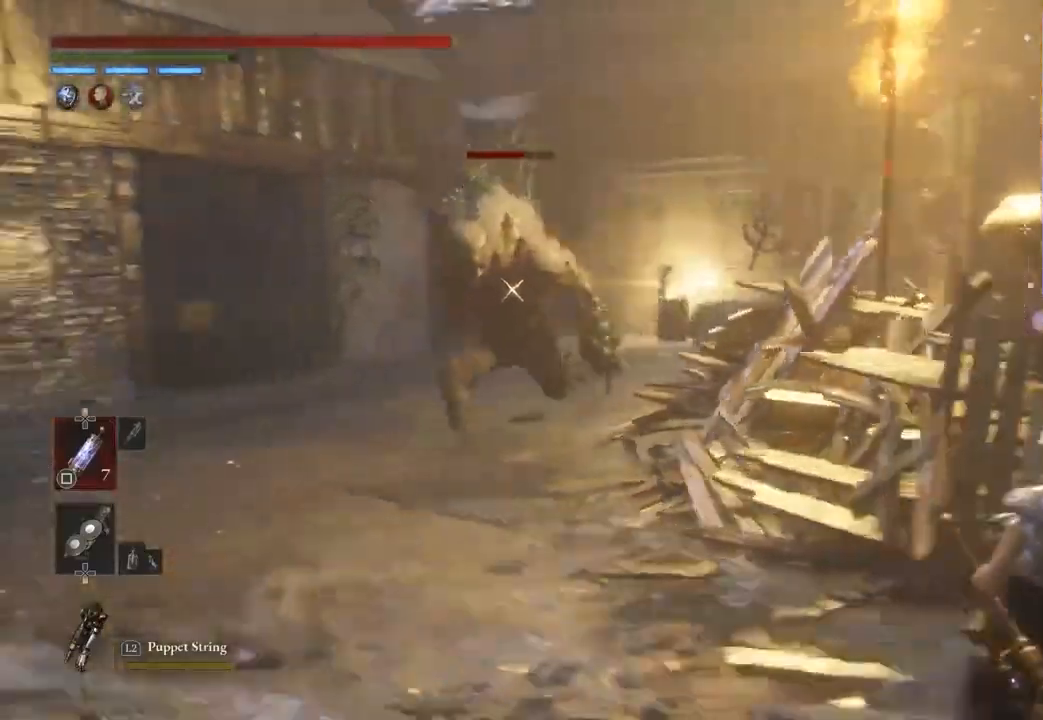
{"buttons": ["CIRCLE"], "left_stick": "up-left", "right_stick": "center", "events": [[67, "left_stick", "down-right"], [167, "left_stick", "down"], [300, "left_stick", "left"], [400, "left_stick", "up-left"]]}
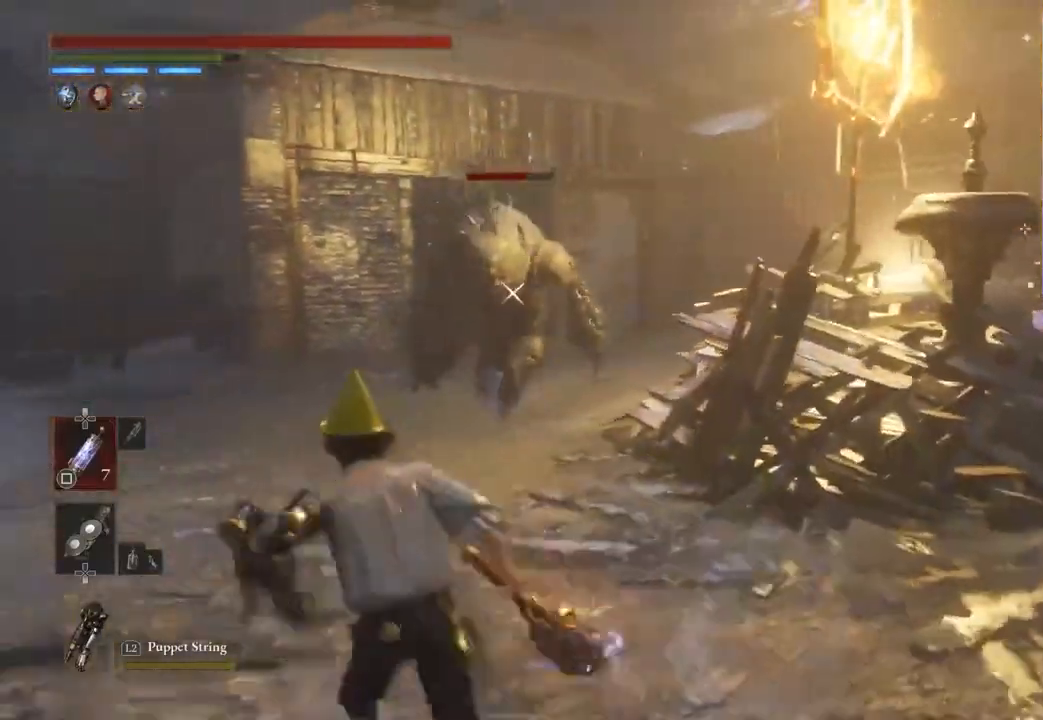
{"buttons": ["CIRCLE"], "left_stick": "down-right", "right_stick": "center", "events": [[67, "left_stick", "up"], [200, "left_stick", "up-right"], [400, "left_stick", "down-right"]]}
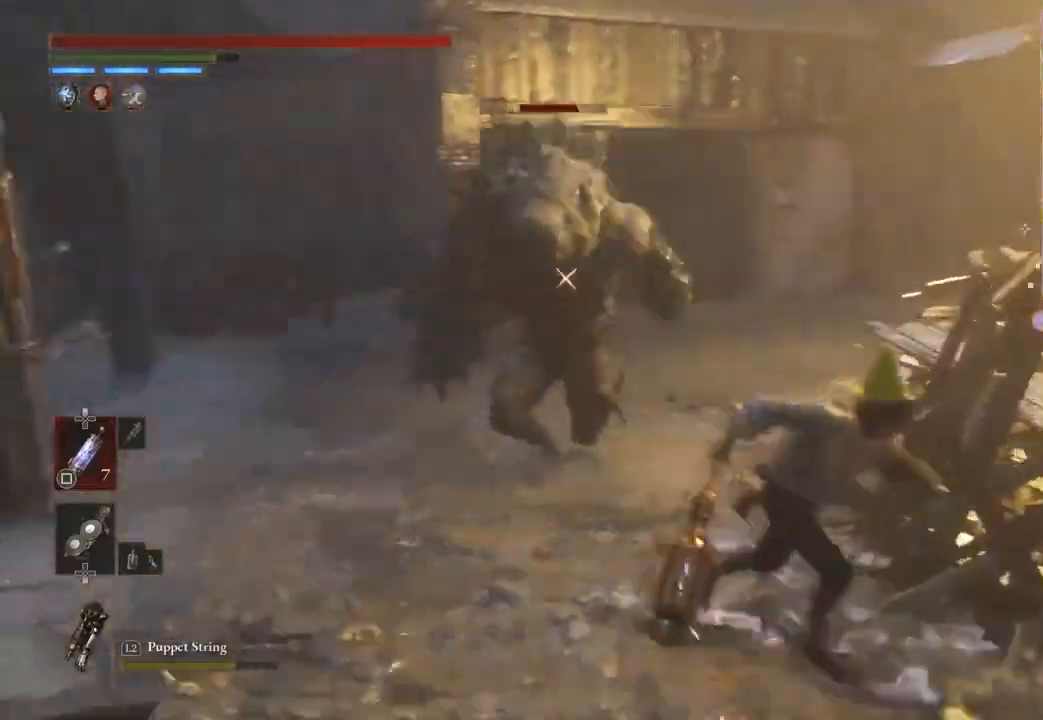
{"buttons": ["CIRCLE", "R2"], "left_stick": "down-right", "right_stick": "center", "events": [[467, "R2", "down"]]}
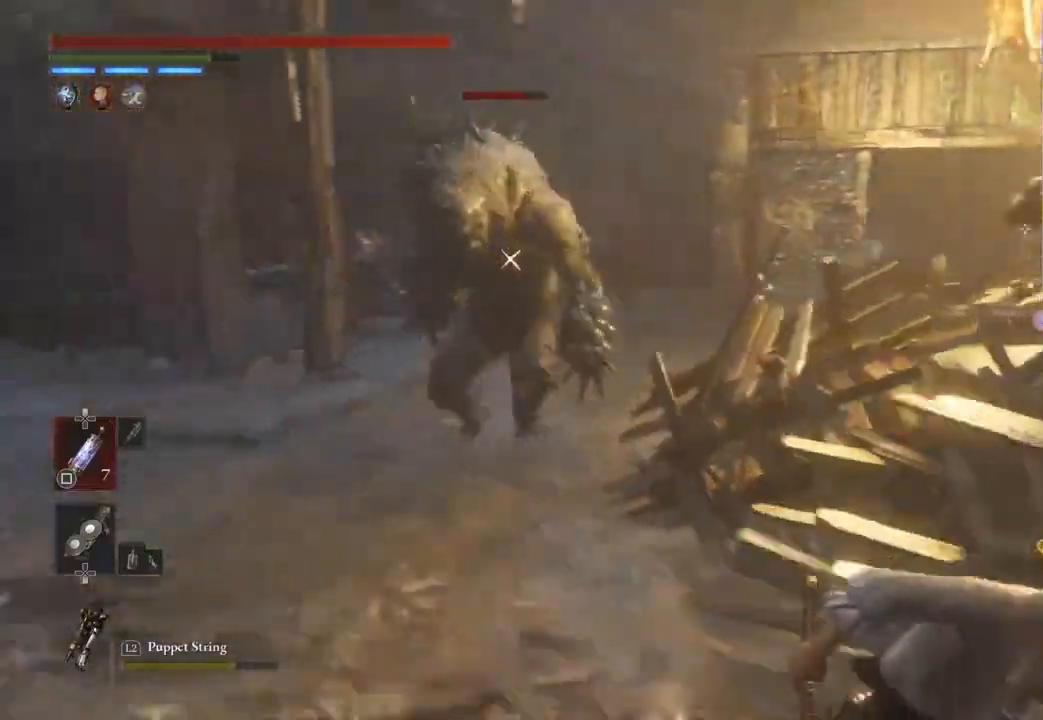
{"buttons": [], "left_stick": "down-left", "right_stick": "center", "events": [[33, "R2", "up"], [100, "CIRCLE", "up"], [467, "left_stick", "down-left"]]}
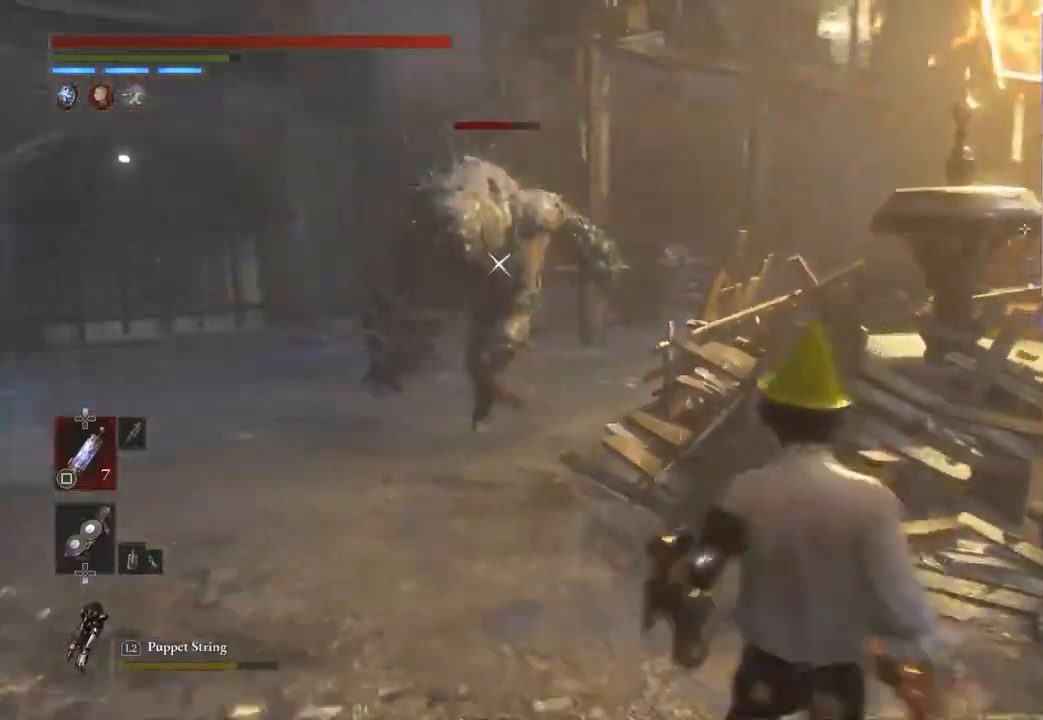
{"buttons": ["CIRCLE"], "left_stick": "right", "right_stick": "center", "events": [[67, "left_stick", "up-left"], [133, "CIRCLE", "down"], [233, "left_stick", "up-right"], [333, "left_stick", "right"]]}
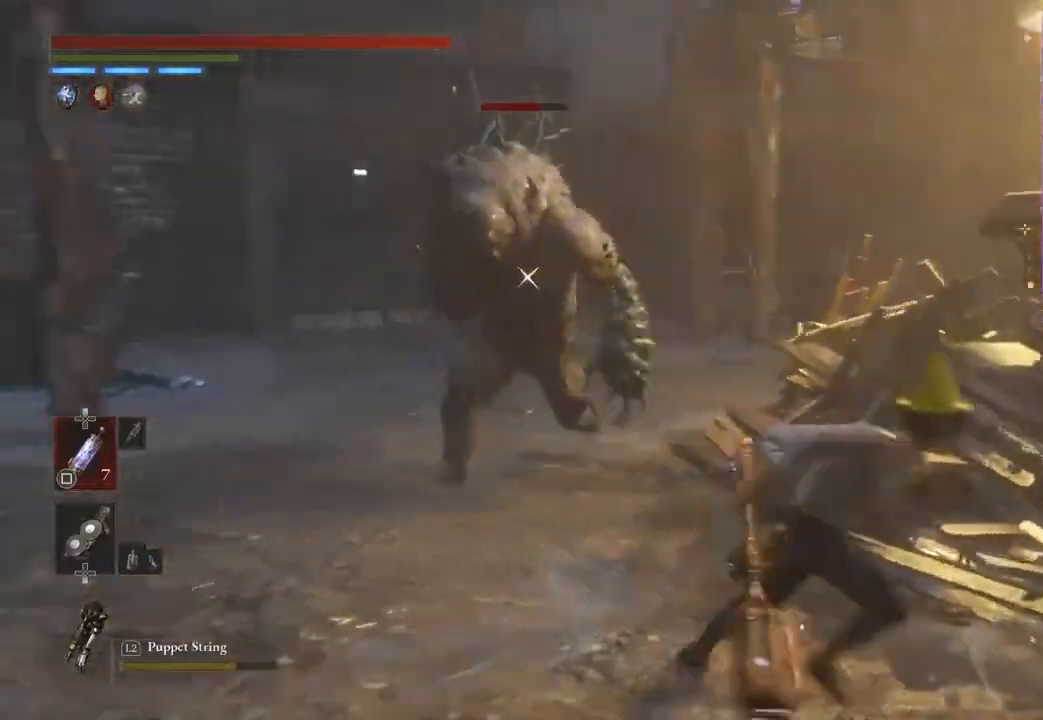
{"buttons": [], "left_stick": "right", "right_stick": "center", "events": [[33, "left_stick", "down-right"], [433, "CIRCLE", "up"], [467, "left_stick", "right"]]}
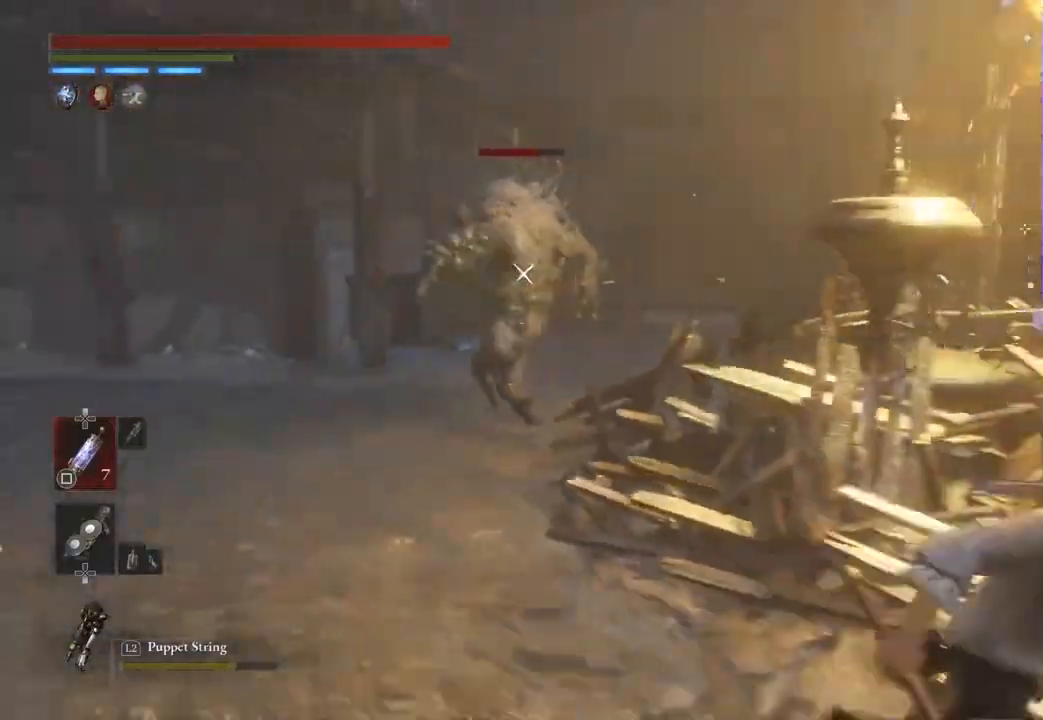
{"buttons": [], "left_stick": "center", "right_stick": "center", "events": [[333, "left_stick", "center"]]}
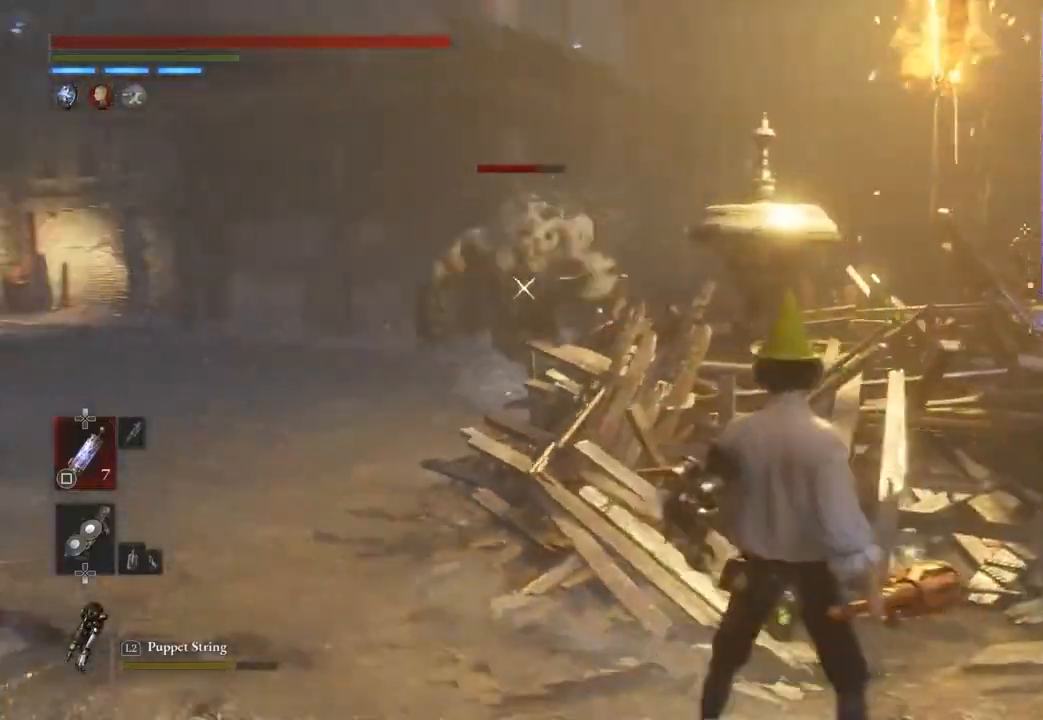
{"buttons": [], "left_stick": "center", "right_stick": "center", "events": []}
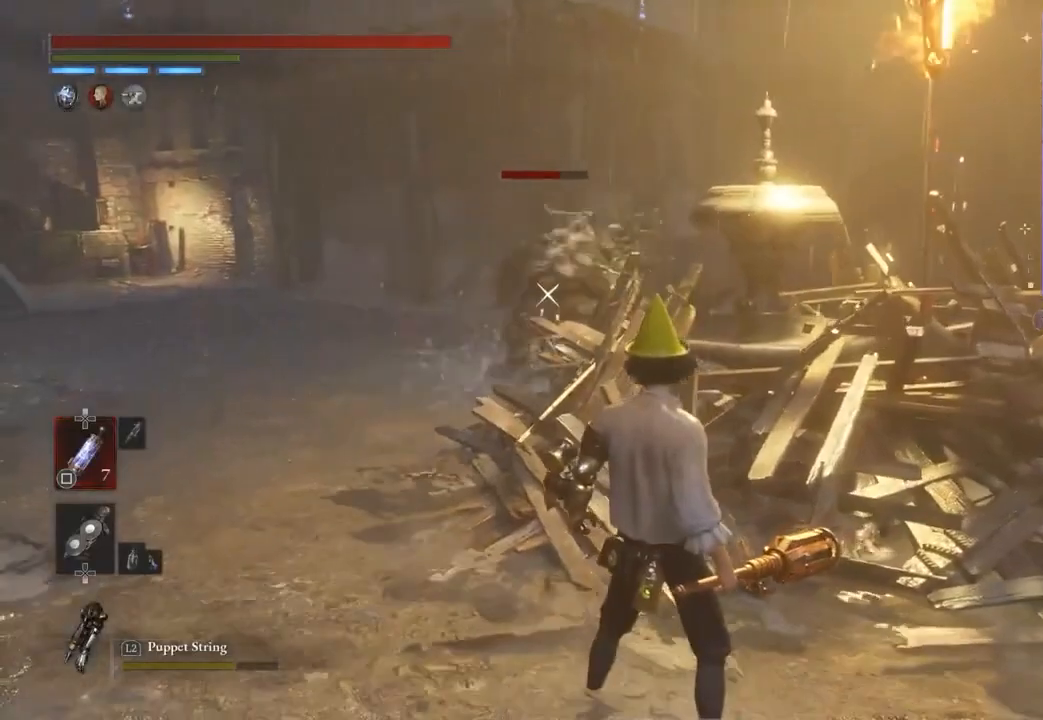
{"buttons": [], "left_stick": "center", "right_stick": "center", "events": []}
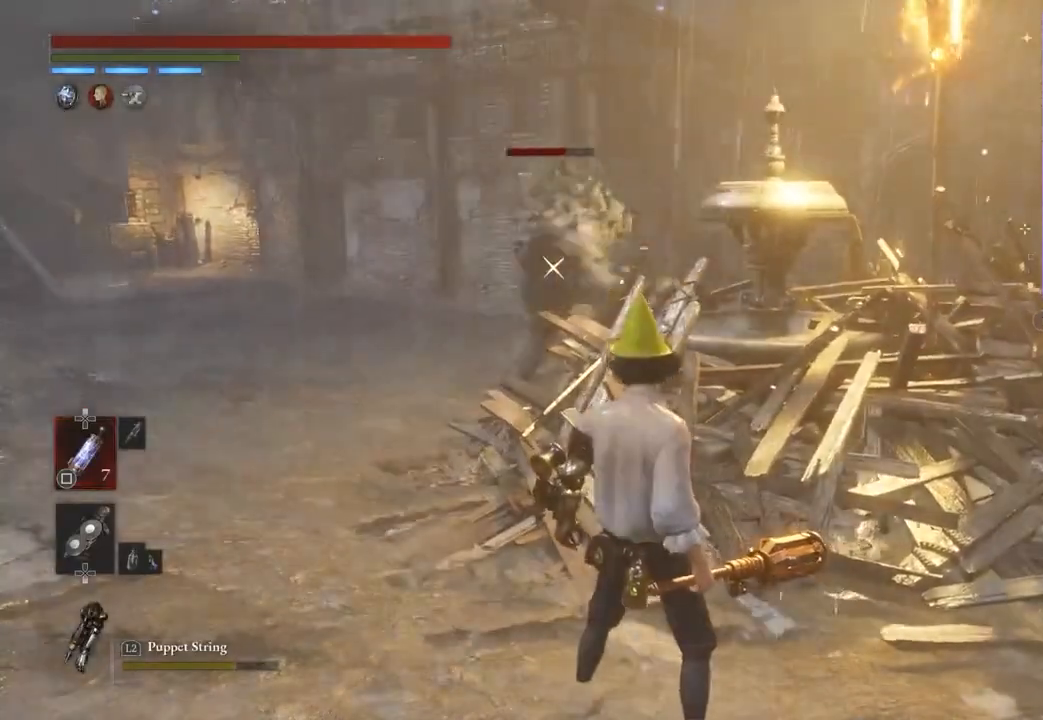
{"buttons": [], "left_stick": "center", "right_stick": "center", "events": []}
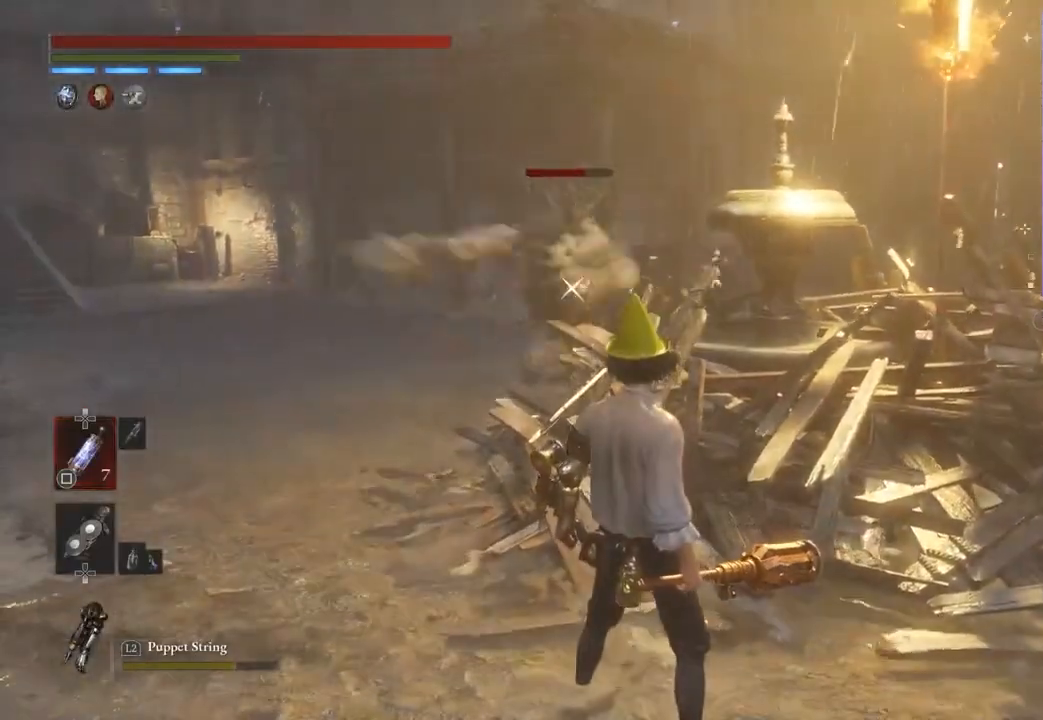
{"buttons": [], "left_stick": "center", "right_stick": "center", "events": []}
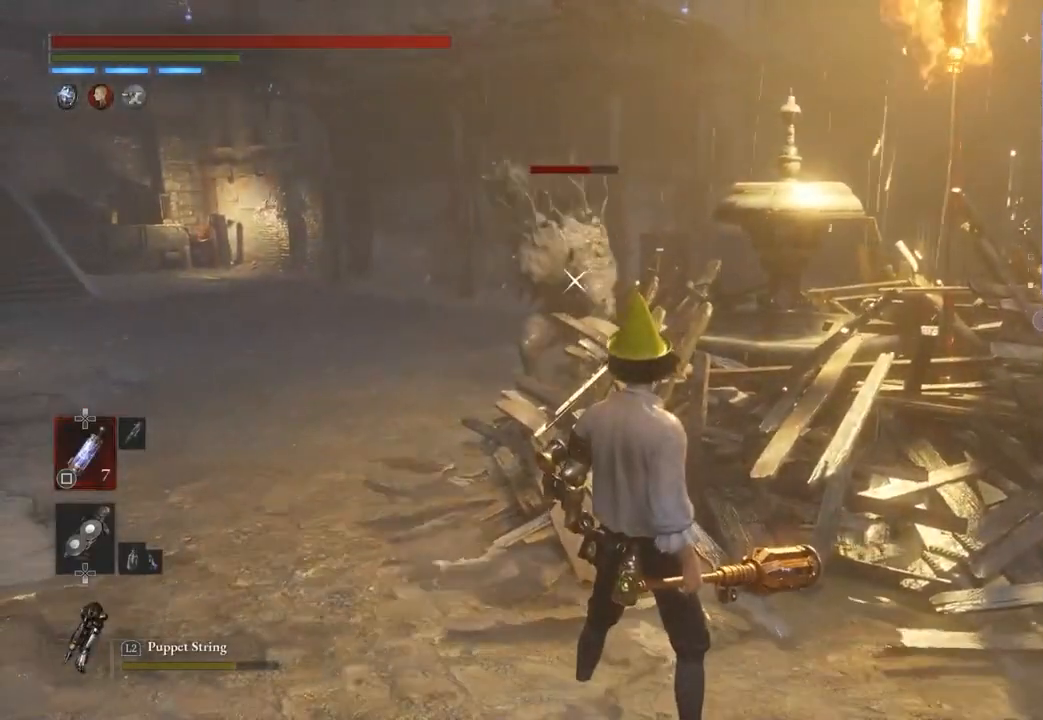
{"buttons": [], "left_stick": "center", "right_stick": "center", "events": []}
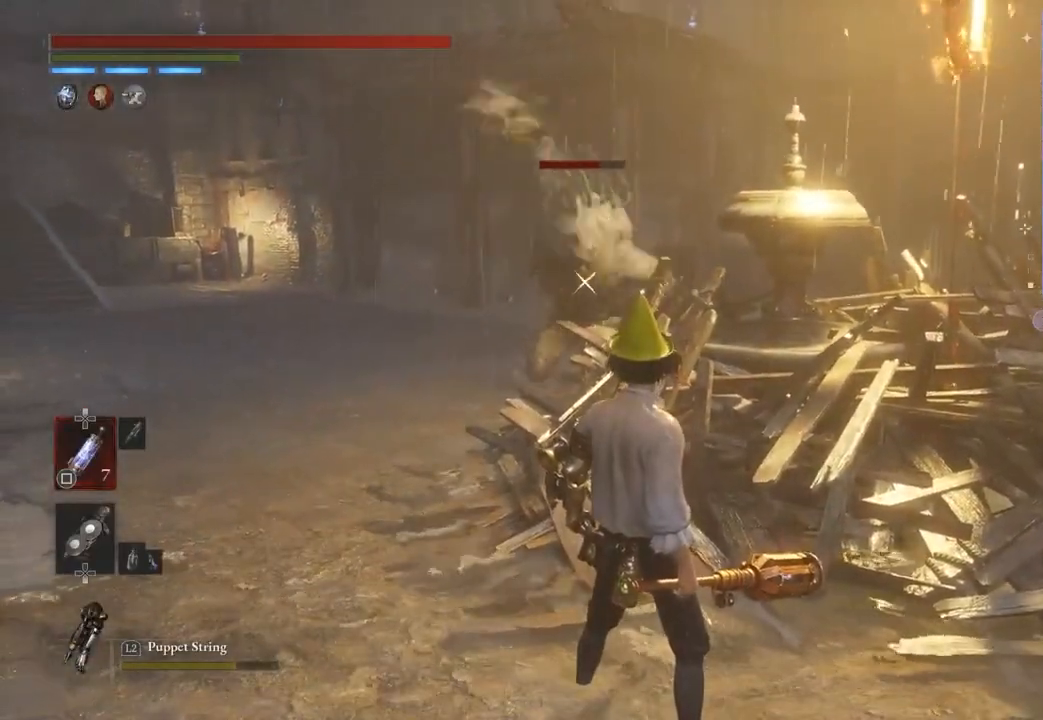
{"buttons": ["CIRCLE"], "left_stick": "up-left", "right_stick": "center", "events": [[133, "left_stick", "up-left"], [167, "CIRCLE", "down"]]}
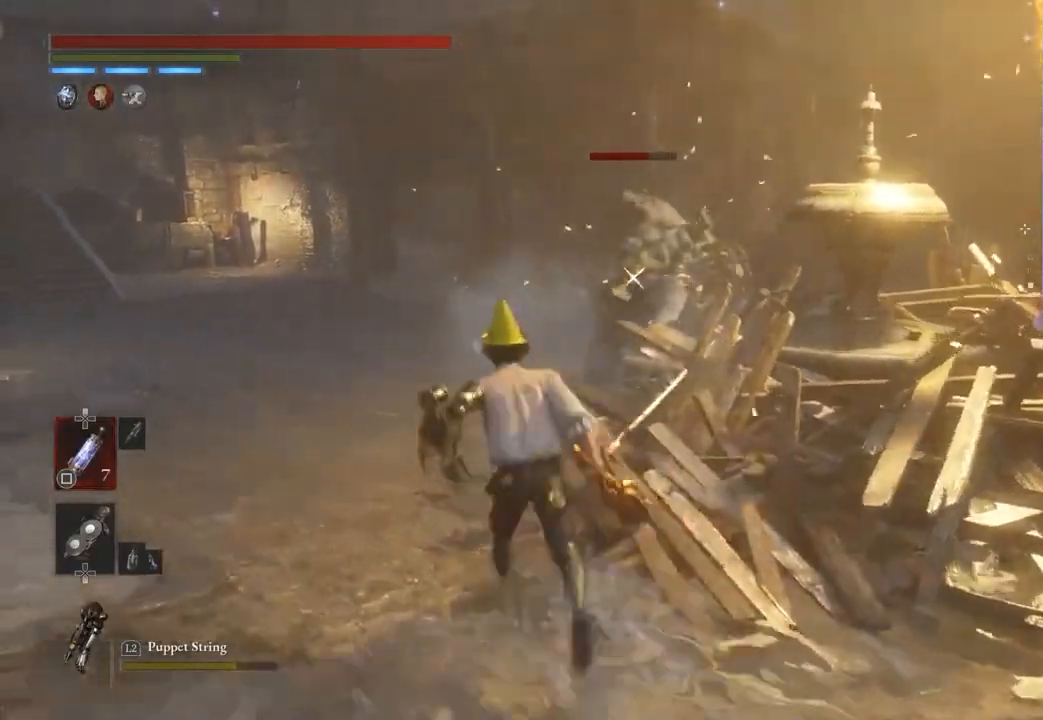
{"buttons": [], "left_stick": "up", "right_stick": "center", "events": [[133, "left_stick", "up"], [233, "CIRCLE", "up"]]}
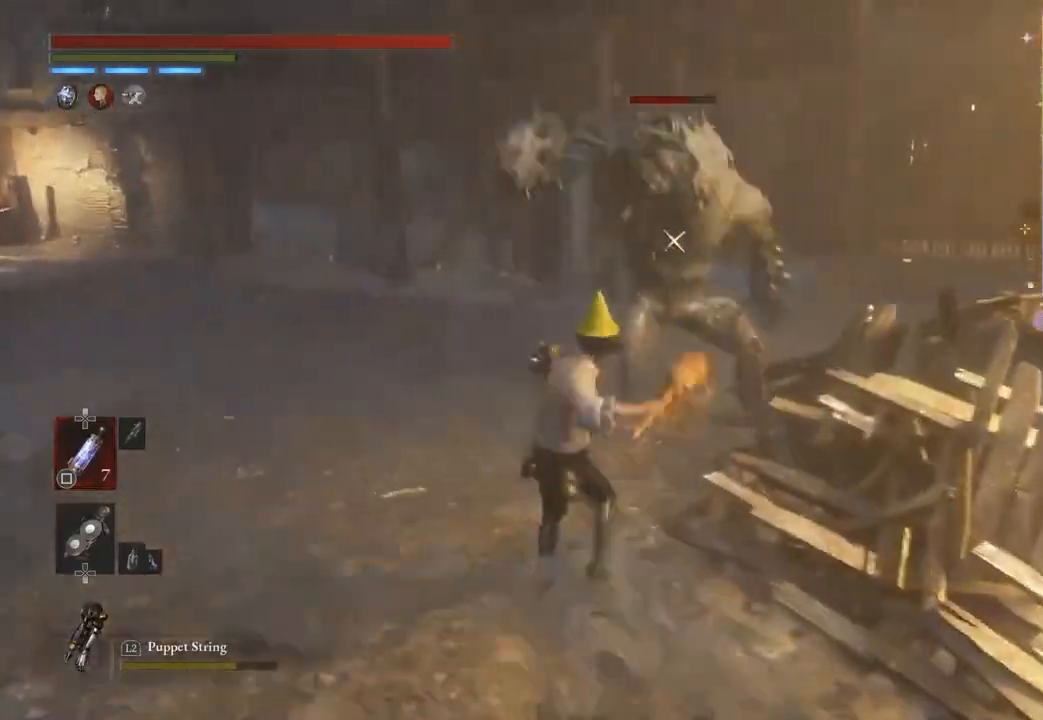
{"buttons": [], "left_stick": "down", "right_stick": "center", "events": [[100, "left_stick", "center"], [233, "left_stick", "down"], [300, "CIRCLE", "down"], [400, "CIRCLE", "up"]]}
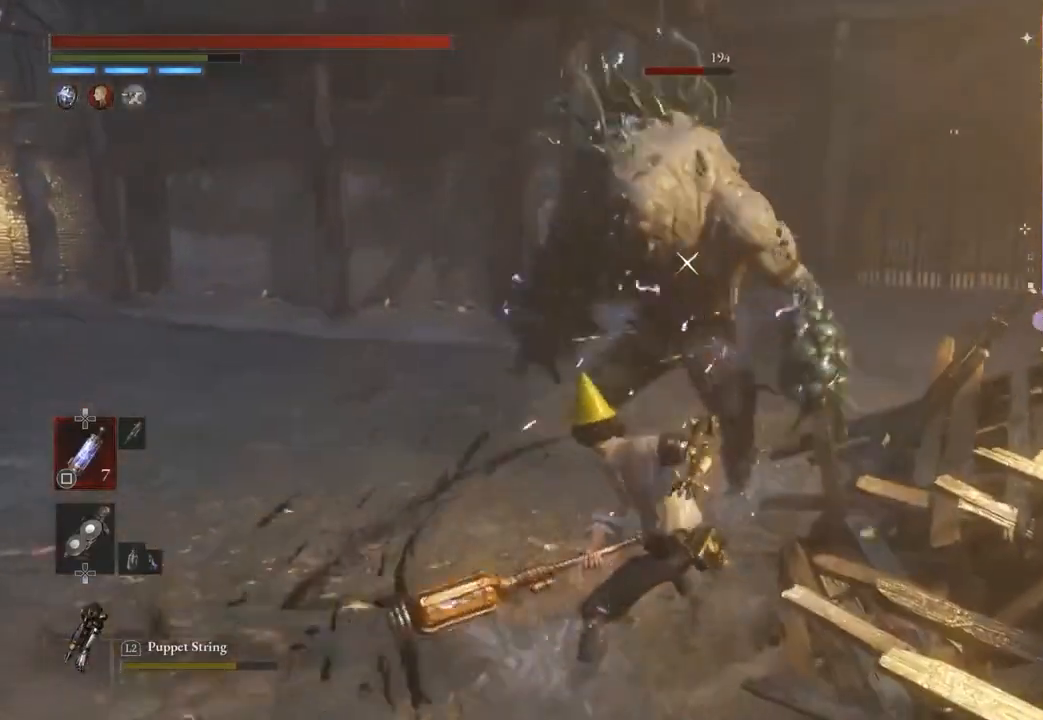
{"buttons": ["CIRCLE"], "left_stick": "down-right", "right_stick": "center", "events": [[300, "CIRCLE", "down"], [300, "left_stick", "down-right"]]}
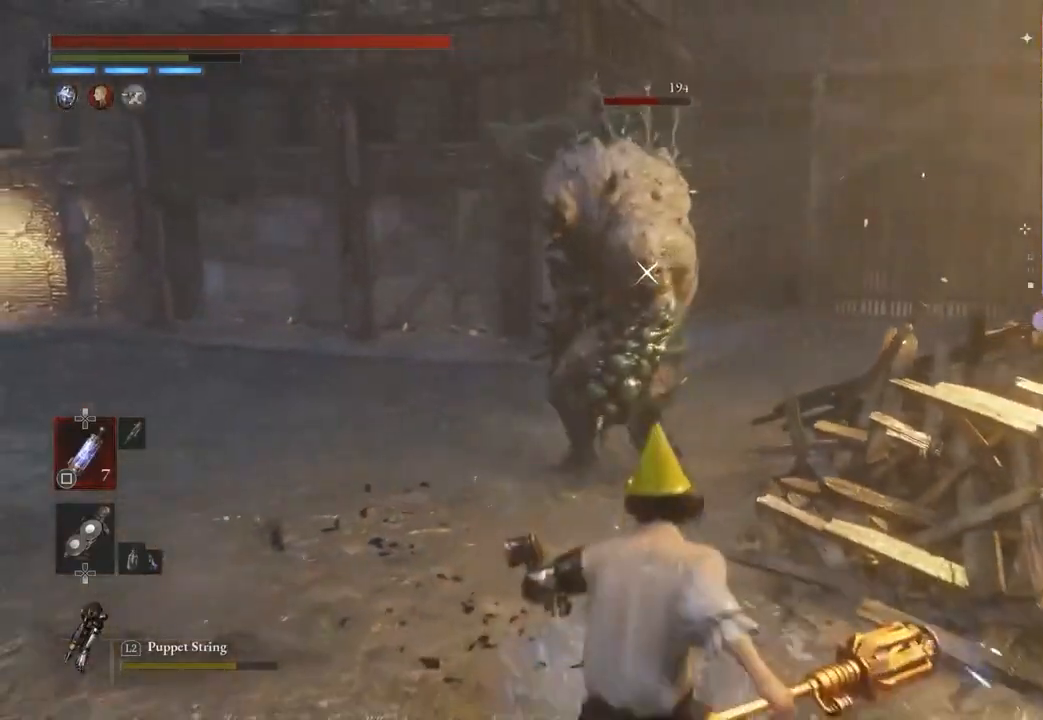
{"buttons": [], "left_stick": "down-right", "right_stick": "center", "events": [[467, "CIRCLE", "up"]]}
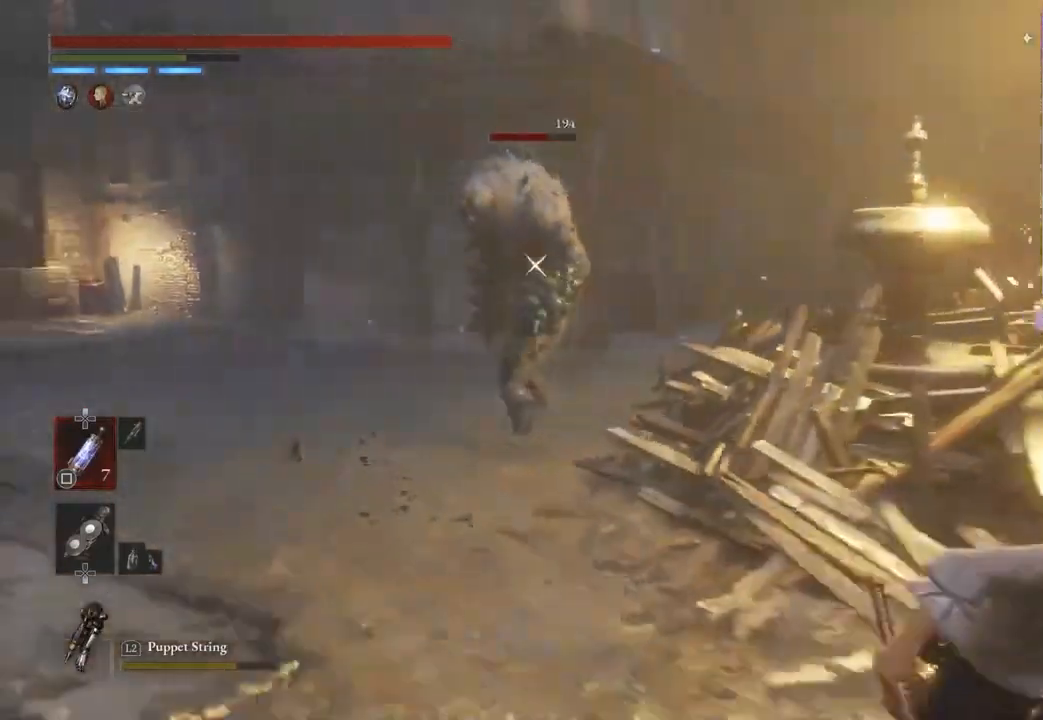
{"buttons": [], "left_stick": "right", "right_stick": "center", "events": [[167, "left_stick", "up-right"], [233, "left_stick", "center"], [467, "left_stick", "right"]]}
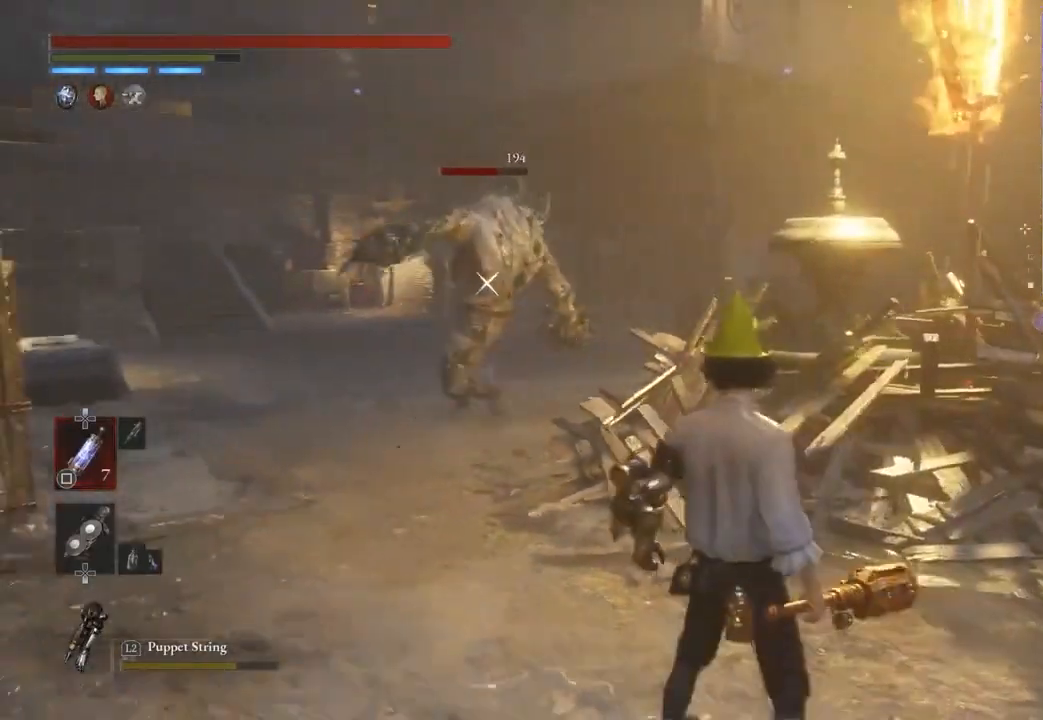
{"buttons": ["CIRCLE"], "left_stick": "right", "right_stick": "center", "events": [[133, "CIRCLE", "down"]]}
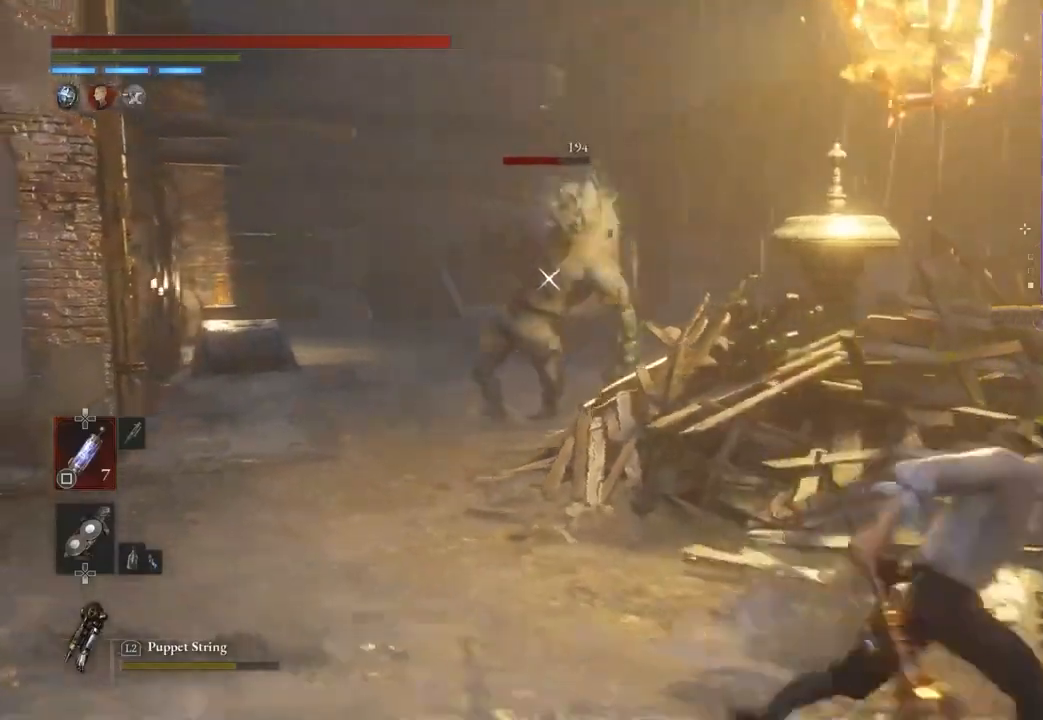
{"buttons": [], "left_stick": "left", "right_stick": "center", "events": [[133, "CIRCLE", "up"], [200, "left_stick", "up"], [300, "left_stick", "center"], [433, "left_stick", "left"]]}
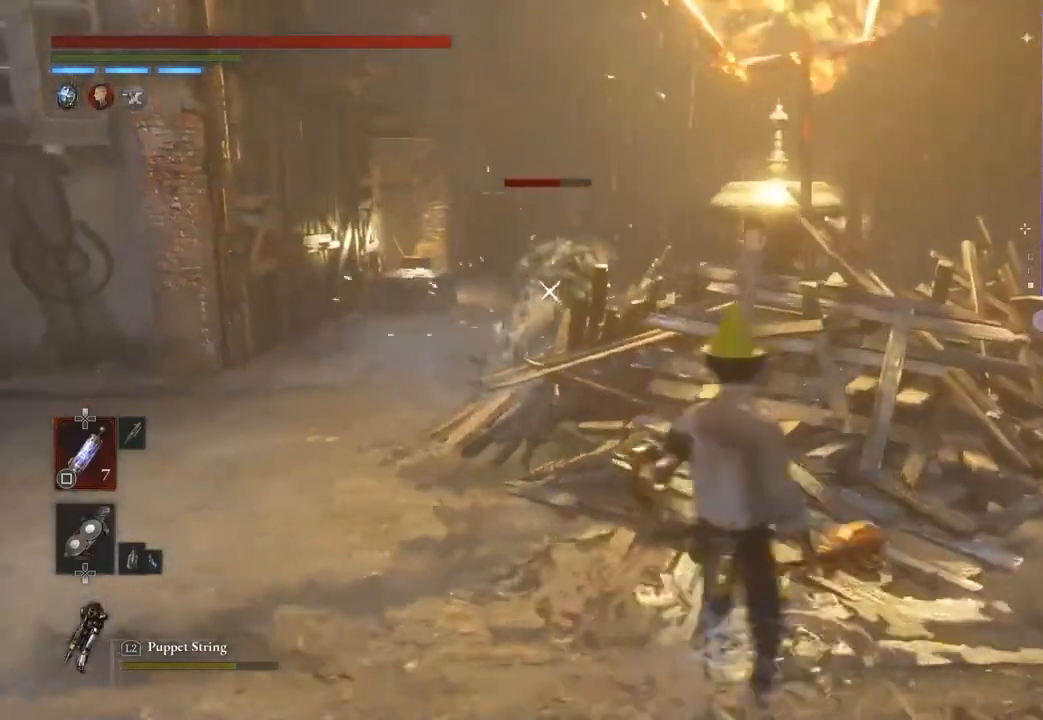
{"buttons": [], "left_stick": "center", "right_stick": "center", "events": [[67, "left_stick", "center"], [333, "left_stick", "left"], [467, "left_stick", "center"]]}
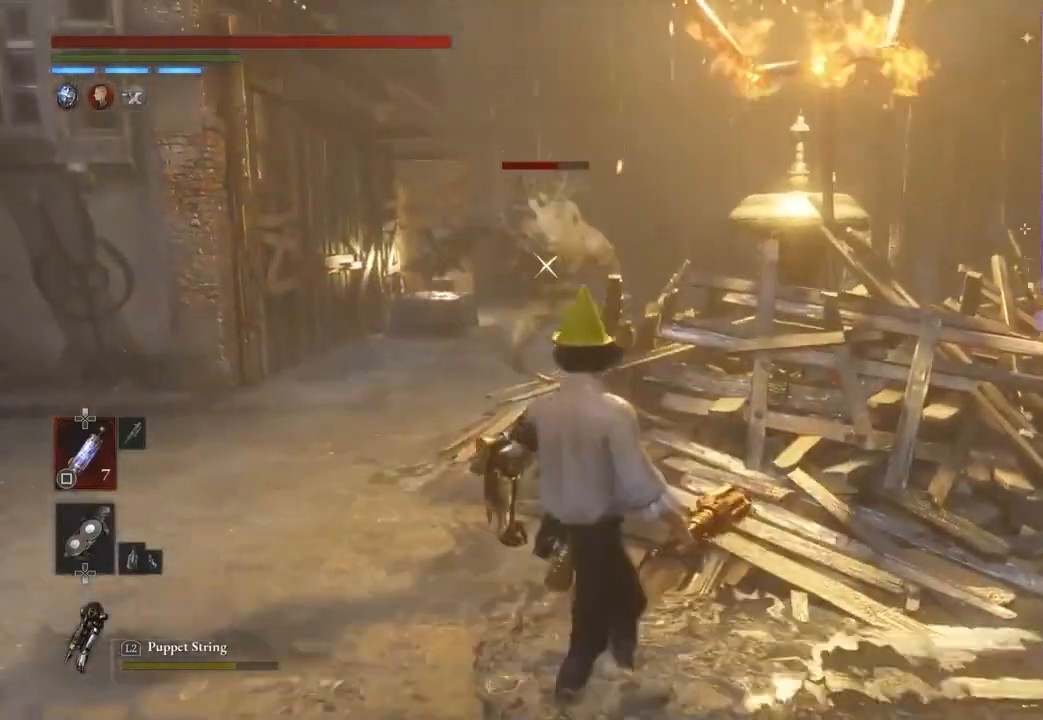
{"buttons": [], "left_stick": "center", "right_stick": "center", "events": []}